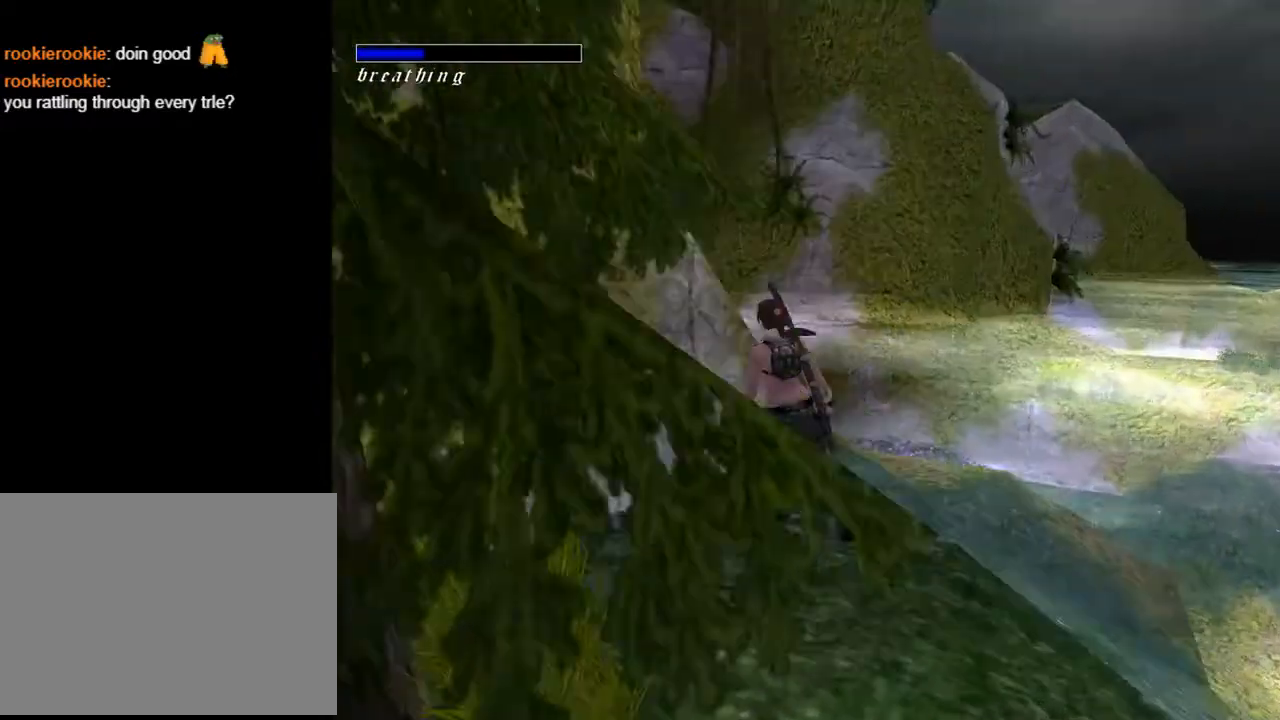
Gameplay with a controller (PlayStation layout); each line is a JSON object with the inputs held at the frame after it. "events" lists button and stick changes between this image and that frame as [ms after this image, input, new state], when the widget could be followed in between. Not read: L1.
{"buttons": [], "left_stick": "center", "right_stick": "center", "events": [[67, "DPAD_LEFT", "up"]]}
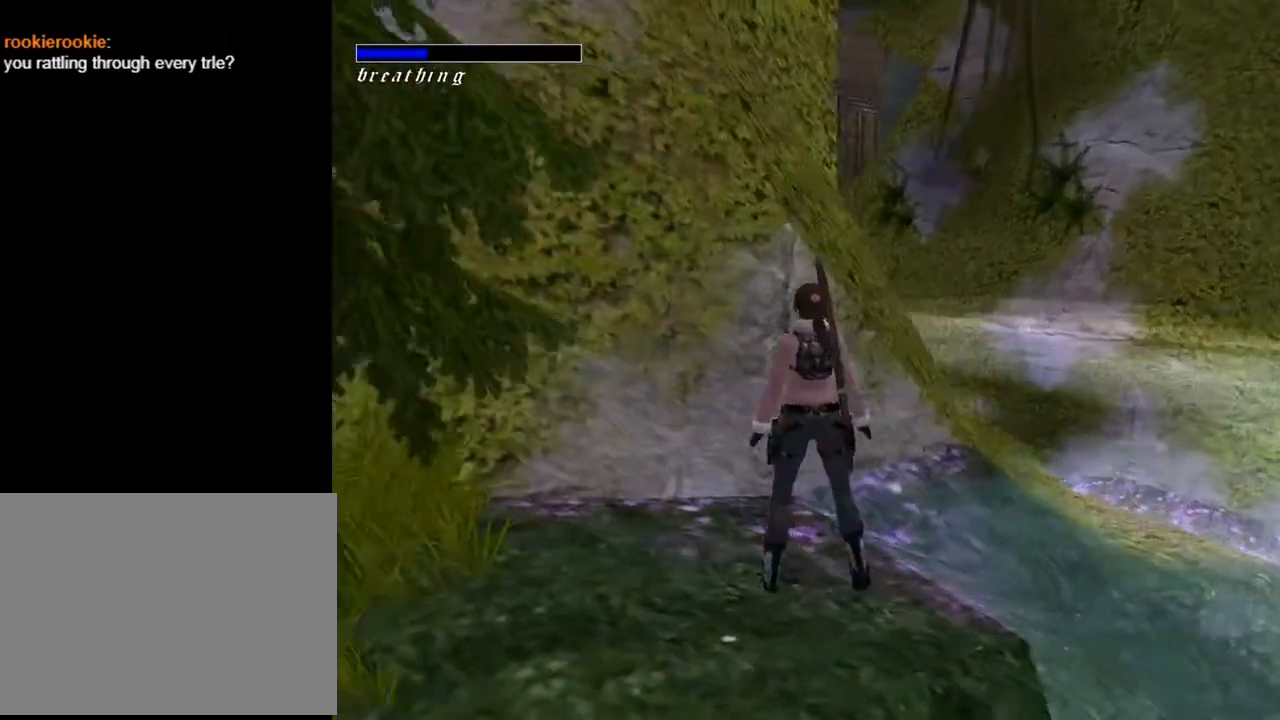
{"buttons": [], "left_stick": "center", "right_stick": "center", "events": []}
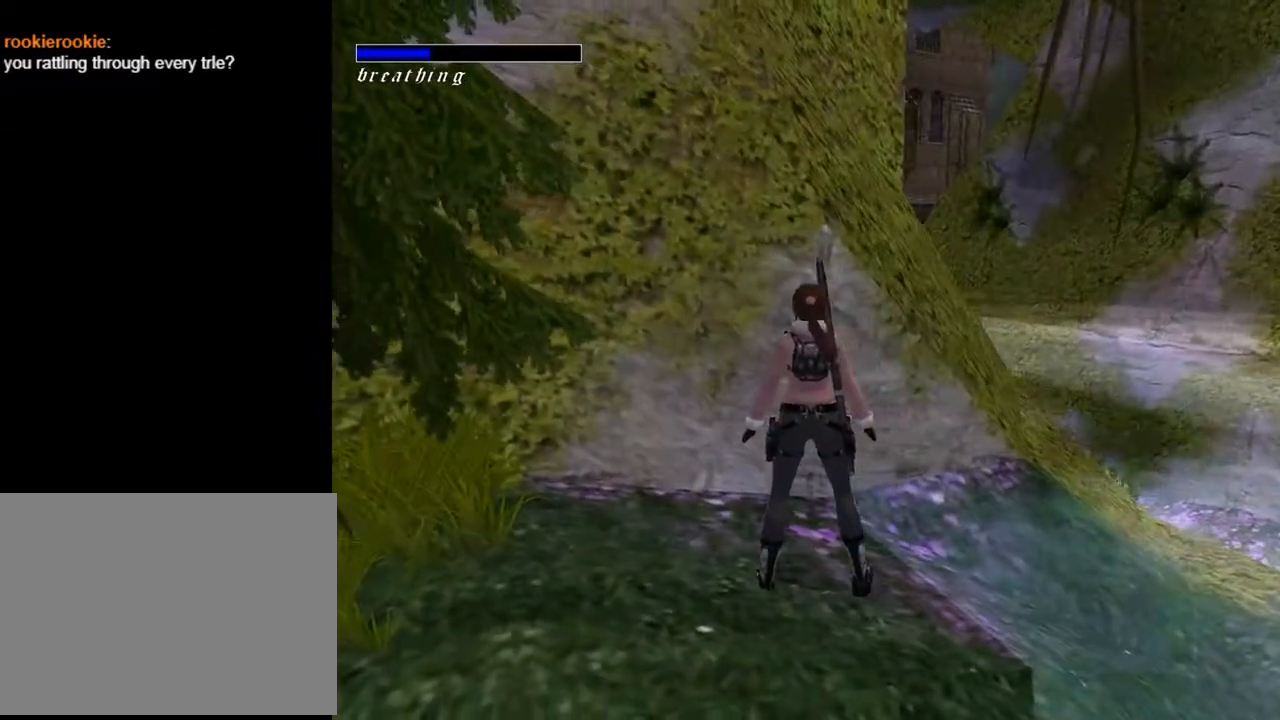
{"buttons": ["DPAD_RIGHT"], "left_stick": "center", "right_stick": "center", "events": [[33, "DPAD_DOWN", "down"], [100, "DPAD_RIGHT", "down"], [167, "DPAD_DOWN", "up"]]}
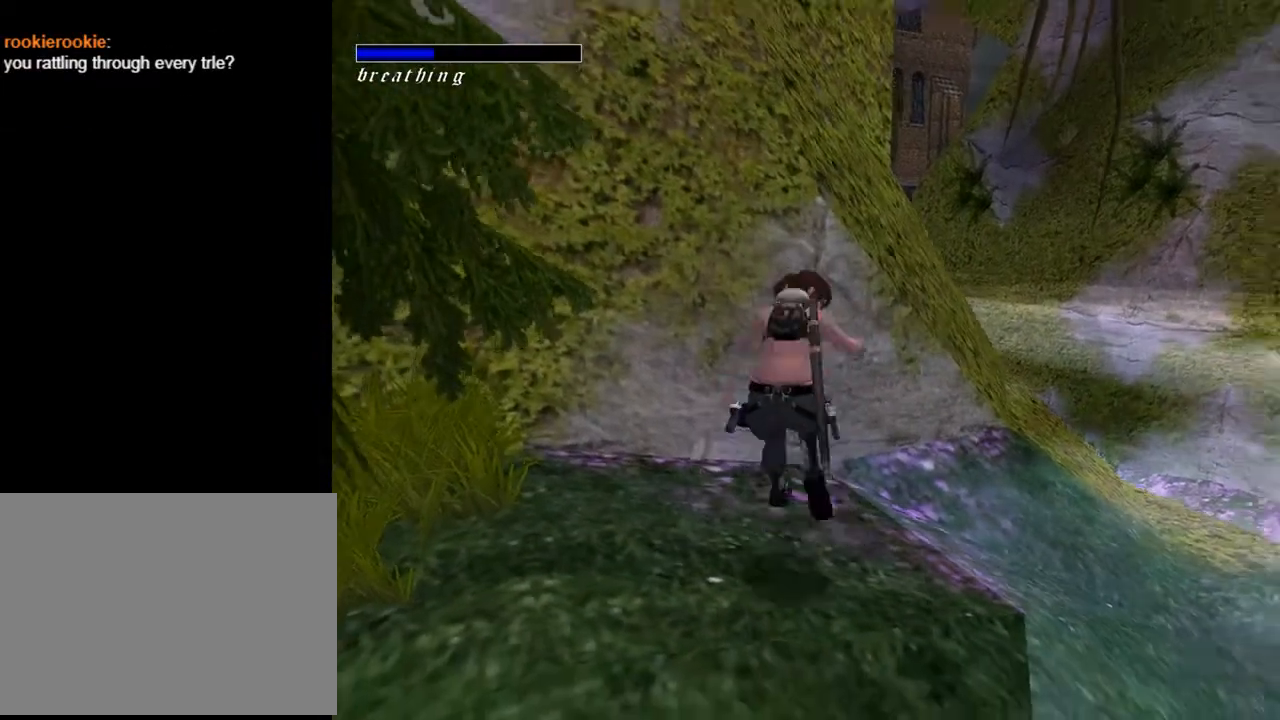
{"buttons": ["L2", "DPAD_LEFT"], "left_stick": "center", "right_stick": "center", "events": [[267, "DPAD_RIGHT", "up"], [367, "L2", "down"], [500, "DPAD_LEFT", "down"]]}
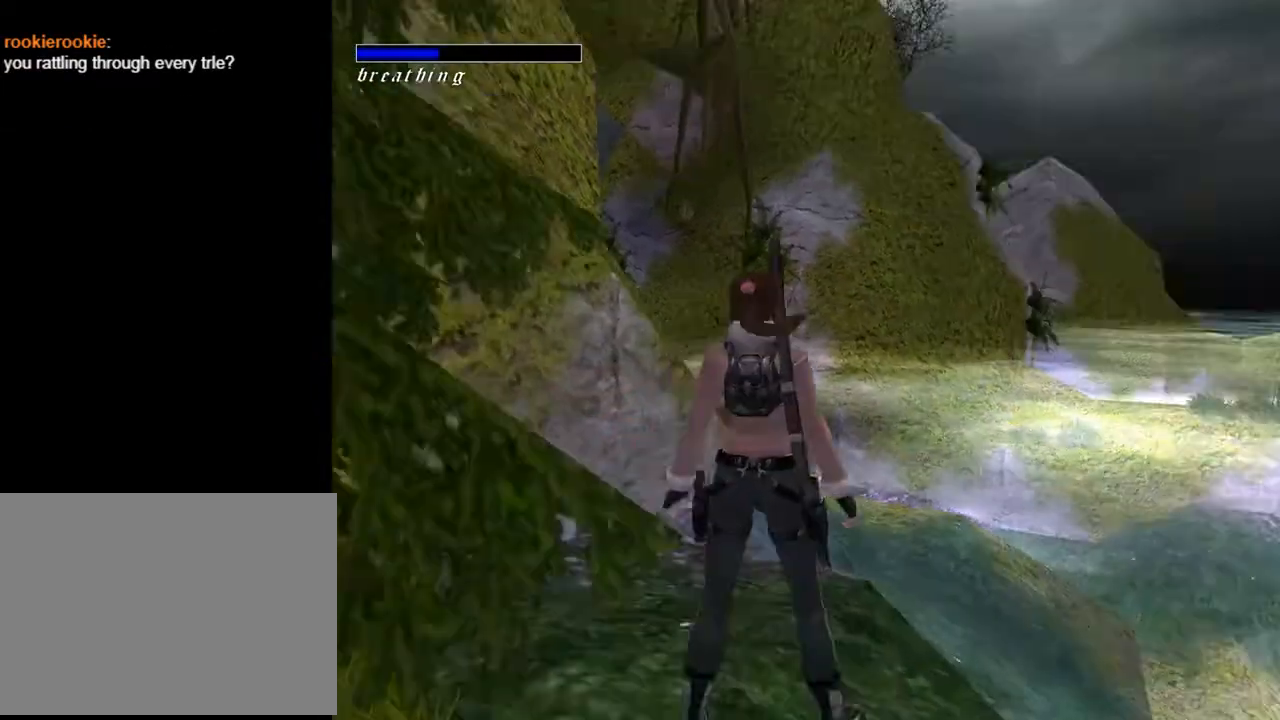
{"buttons": ["L2", "DPAD_DOWN"], "left_stick": "center", "right_stick": "center", "events": [[500, "DPAD_DOWN", "down"], [500, "DPAD_LEFT", "up"]]}
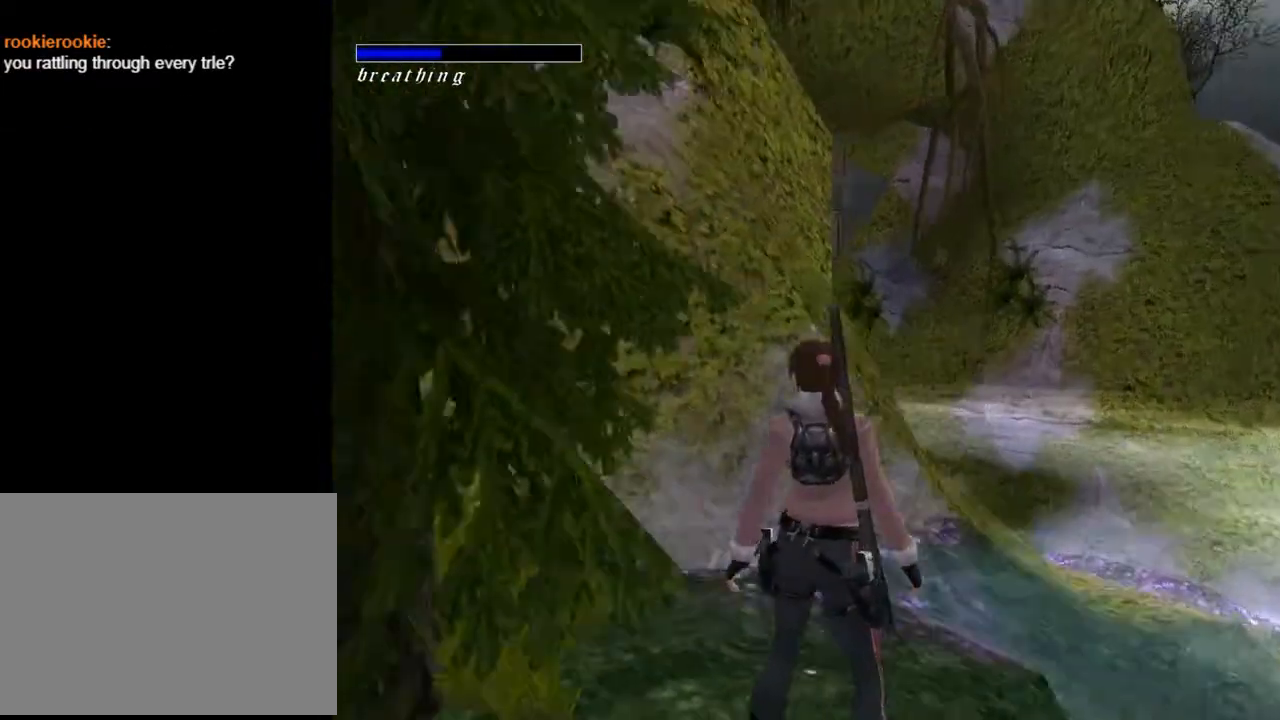
{"buttons": ["L2"], "left_stick": "center", "right_stick": "center", "events": [[333, "DPAD_DOWN", "up"]]}
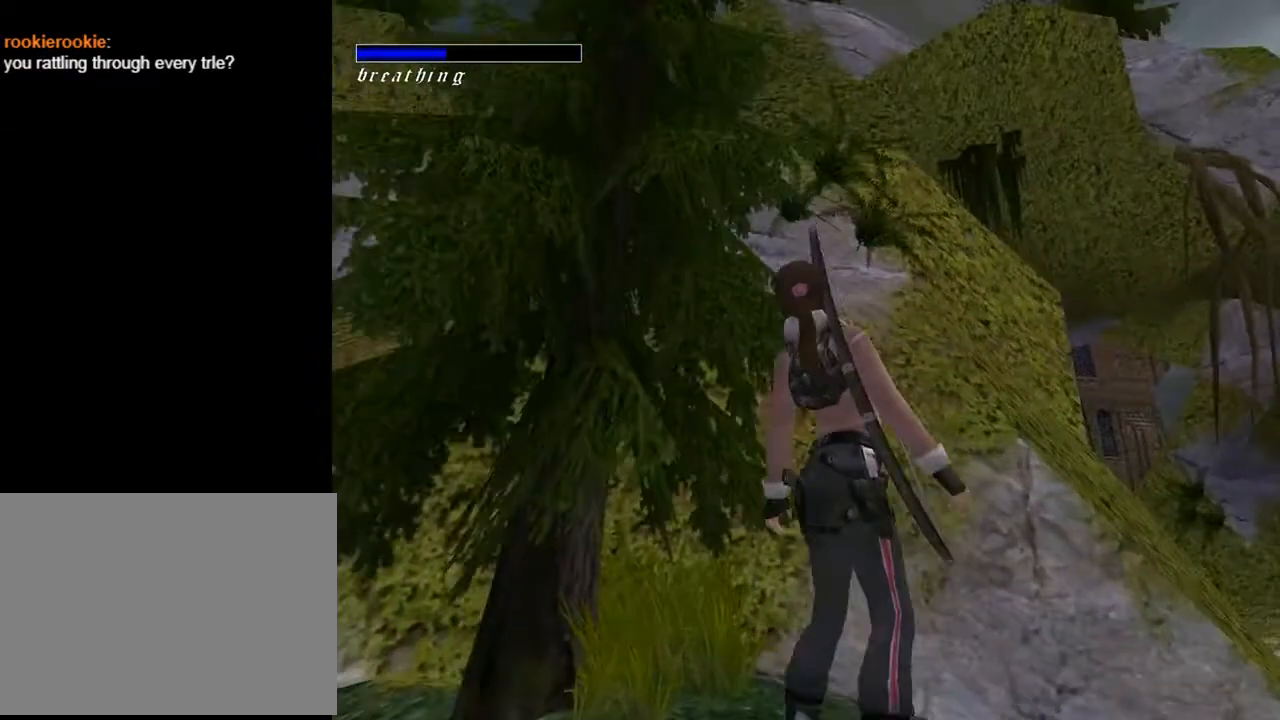
{"buttons": ["L2", "DPAD_UP", "DPAD_RIGHT"], "left_stick": "center", "right_stick": "center", "events": [[400, "DPAD_UP", "down"], [467, "DPAD_RIGHT", "down"]]}
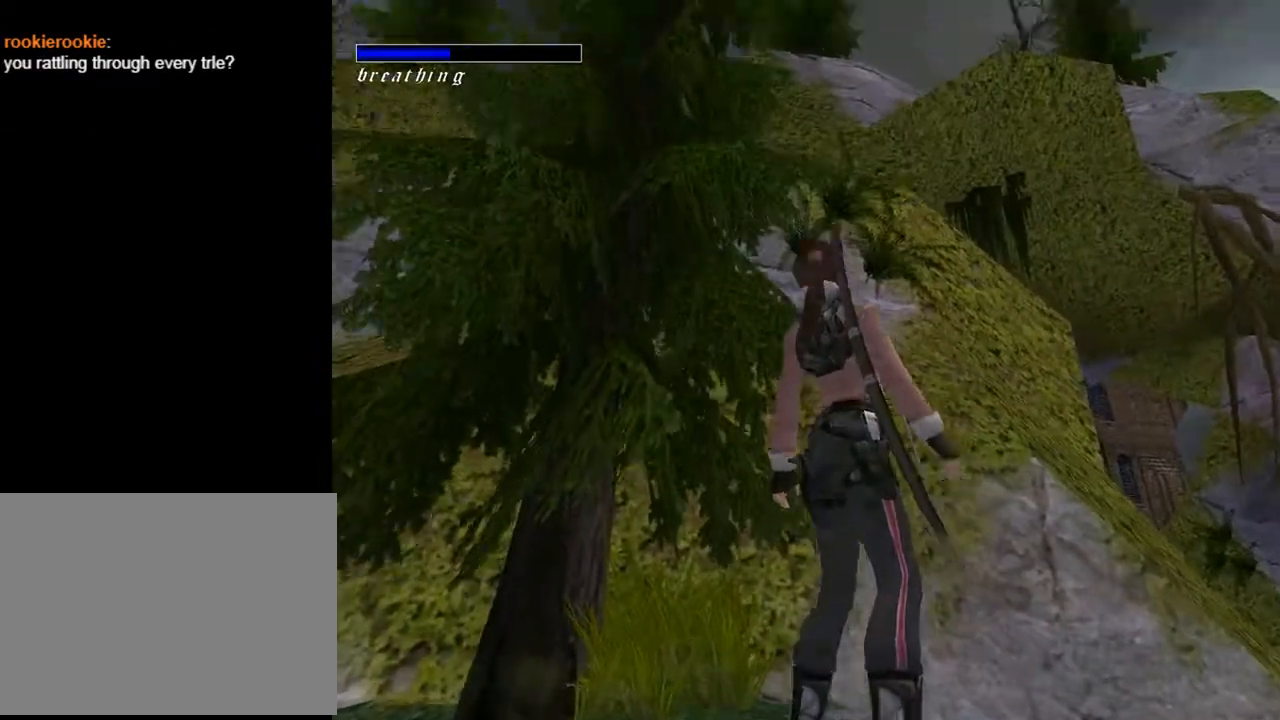
{"buttons": ["L2"], "left_stick": "center", "right_stick": "center", "events": [[233, "DPAD_RIGHT", "up"], [300, "DPAD_UP", "up"]]}
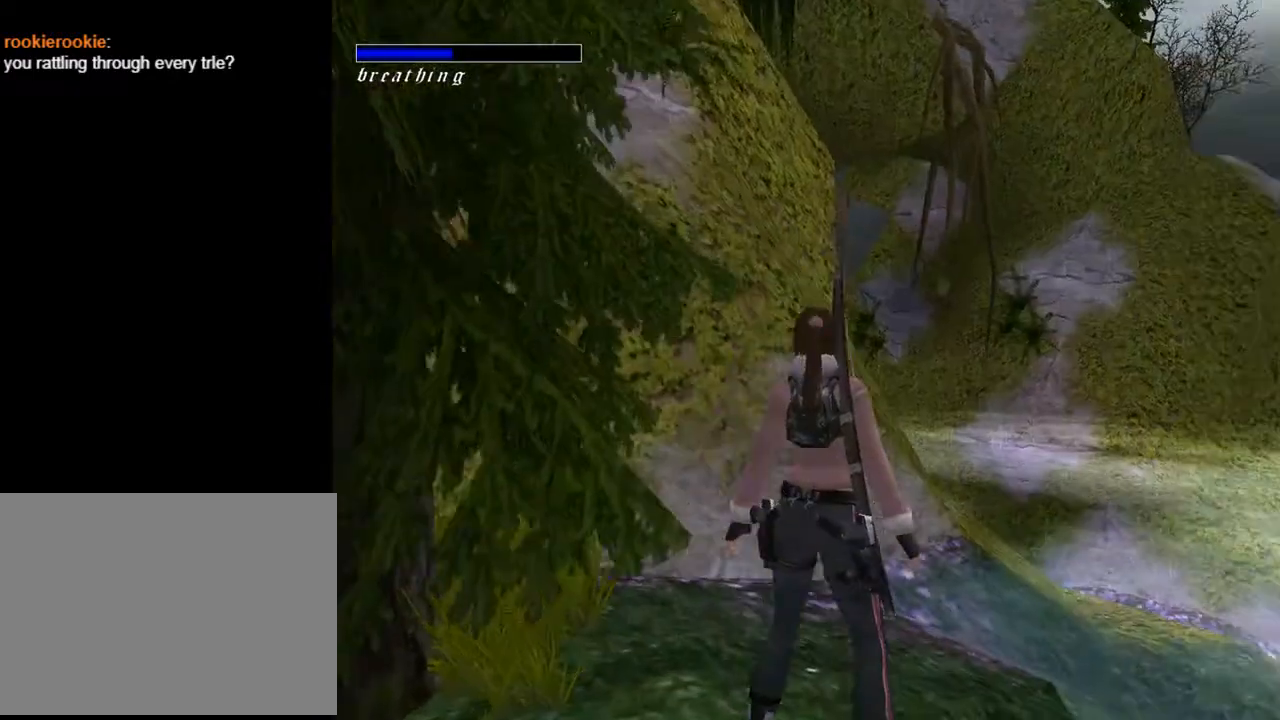
{"buttons": ["L2"], "left_stick": "center", "right_stick": "center", "events": []}
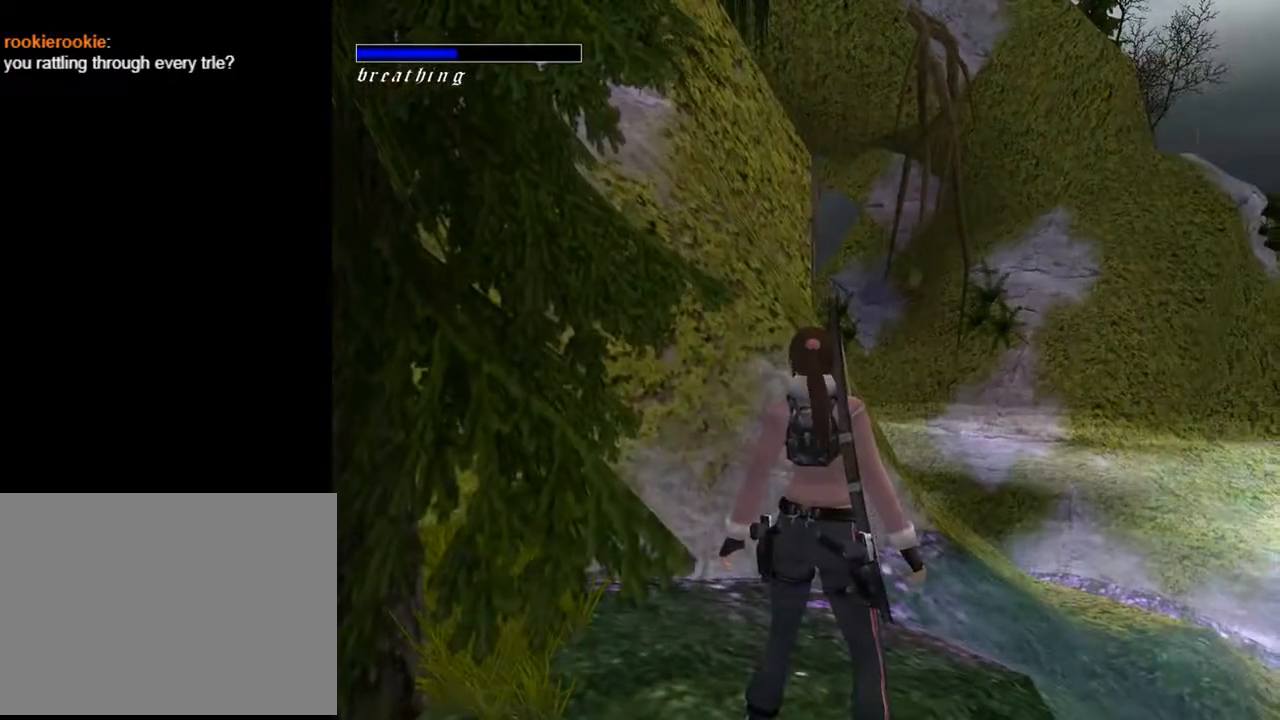
{"buttons": ["L2"], "left_stick": "center", "right_stick": "center", "events": [[33, "DPAD_UP", "down"], [233, "DPAD_UP", "up"]]}
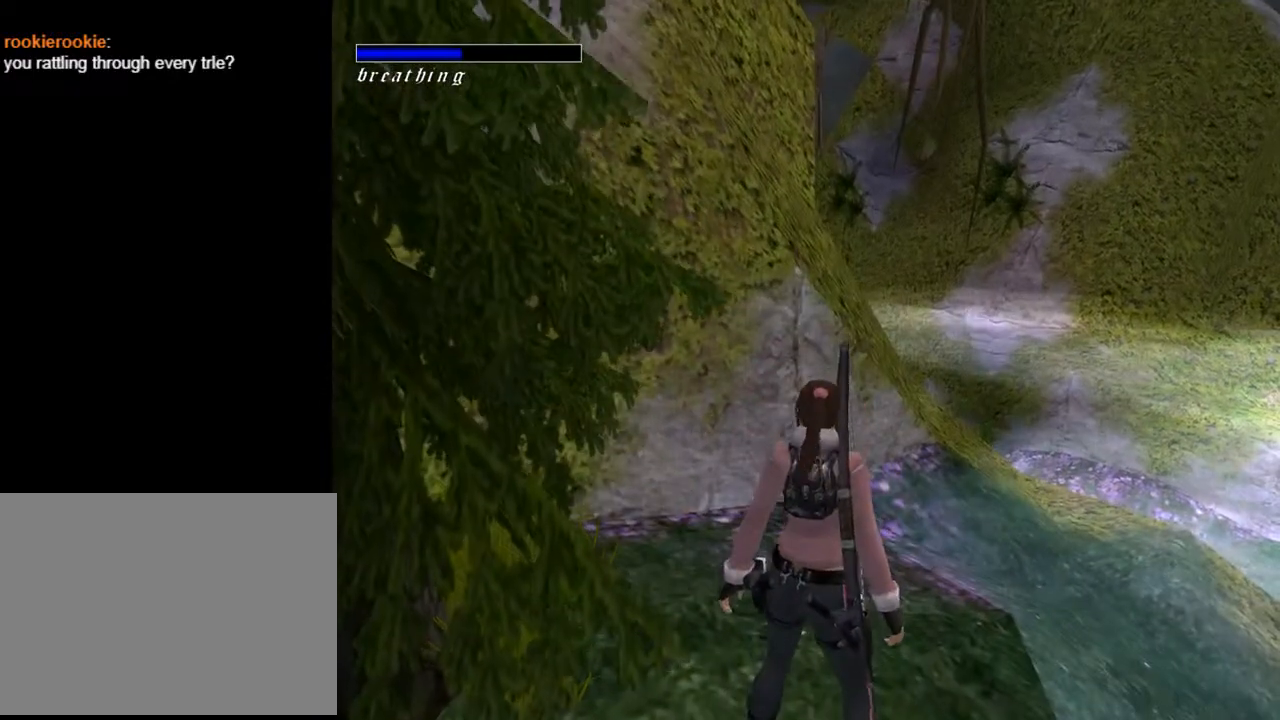
{"buttons": ["L2"], "left_stick": "center", "right_stick": "center", "events": []}
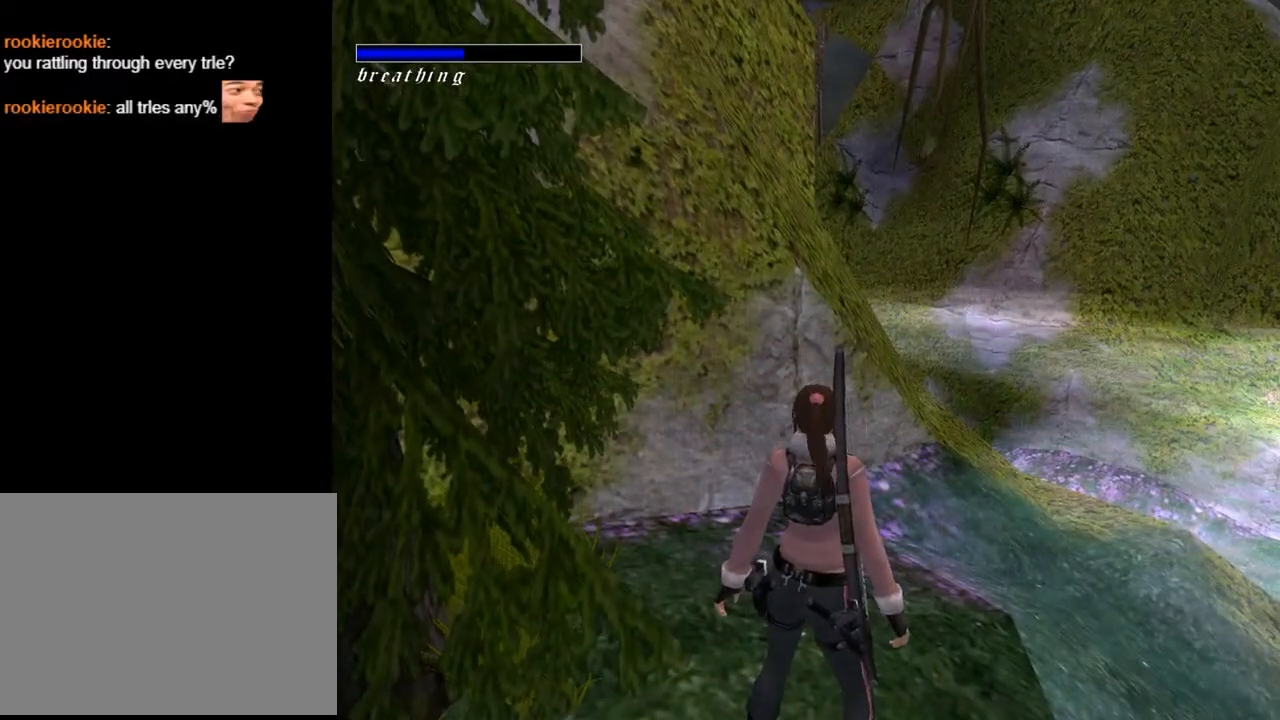
{"buttons": ["L2"], "left_stick": "center", "right_stick": "center", "events": []}
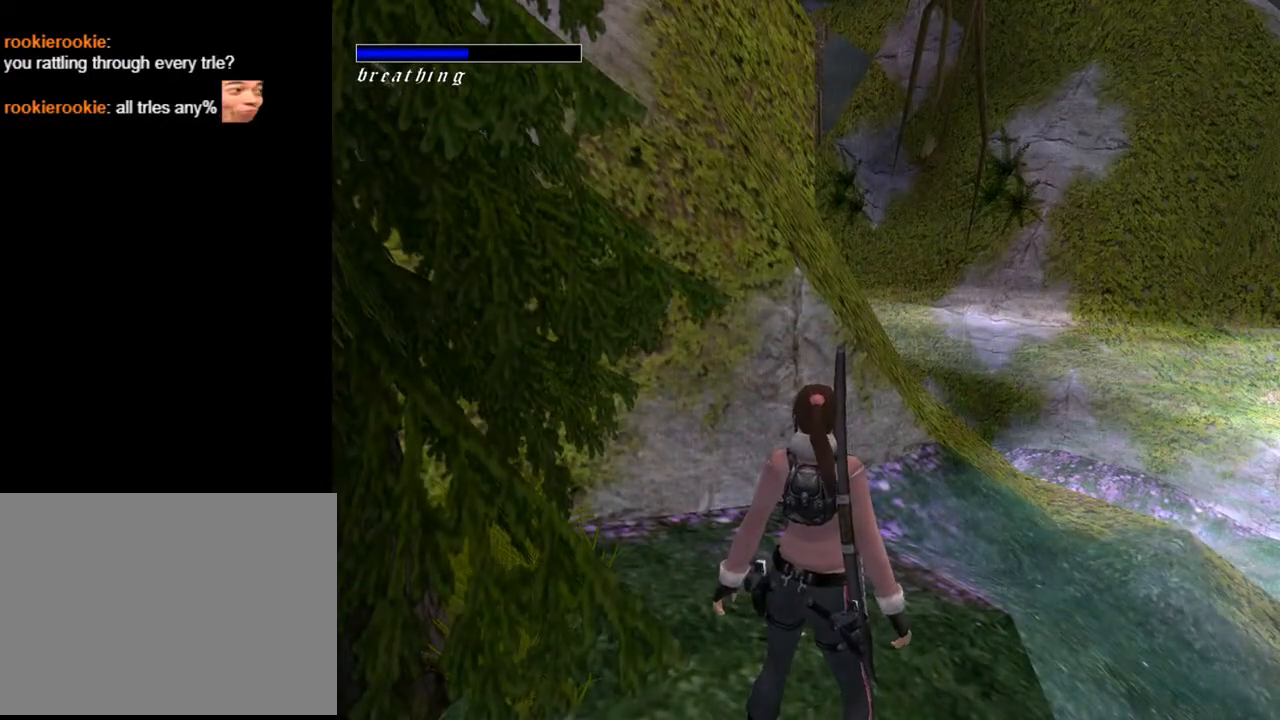
{"buttons": ["L2"], "left_stick": "center", "right_stick": "center", "events": []}
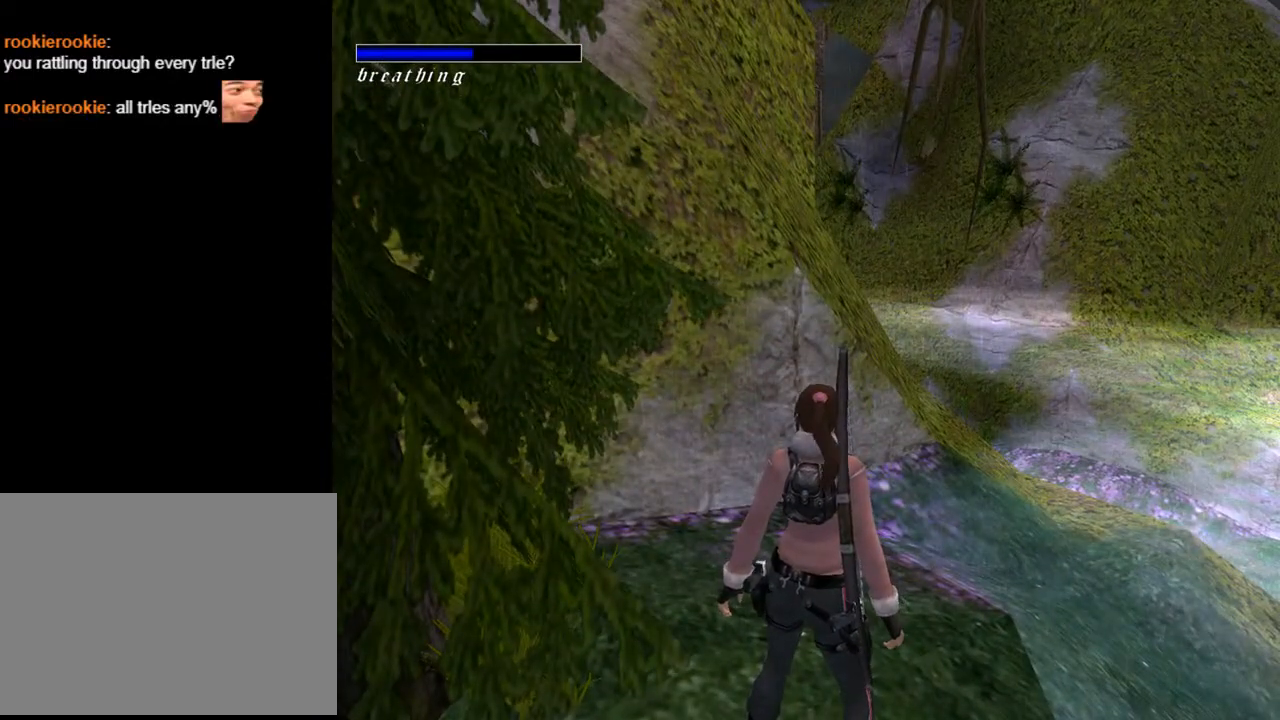
{"buttons": ["DPAD_UP", "DPAD_RIGHT"], "left_stick": "center", "right_stick": "center", "events": [[267, "L2", "up"], [400, "DPAD_RIGHT", "down"], [400, "DPAD_UP", "down"]]}
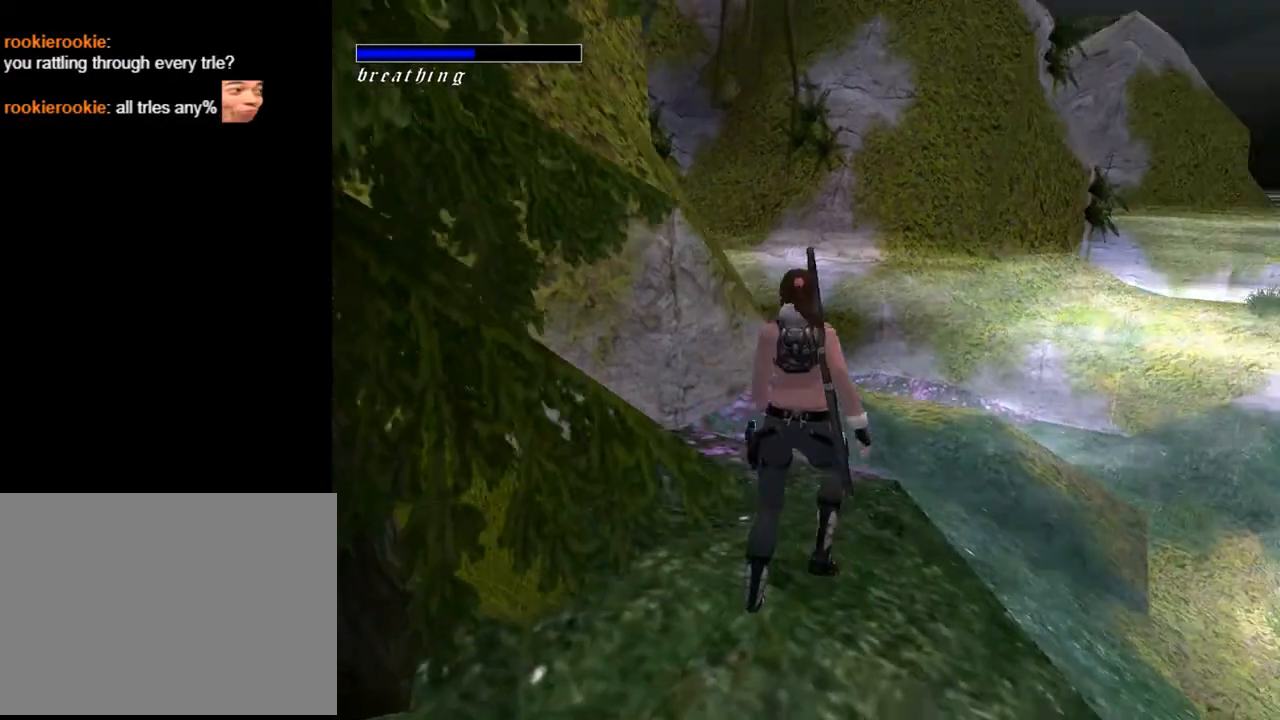
{"buttons": ["DPAD_UP", "DPAD_LEFT"], "left_stick": "center", "right_stick": "center", "events": [[133, "DPAD_RIGHT", "up"], [267, "DPAD_LEFT", "down"]]}
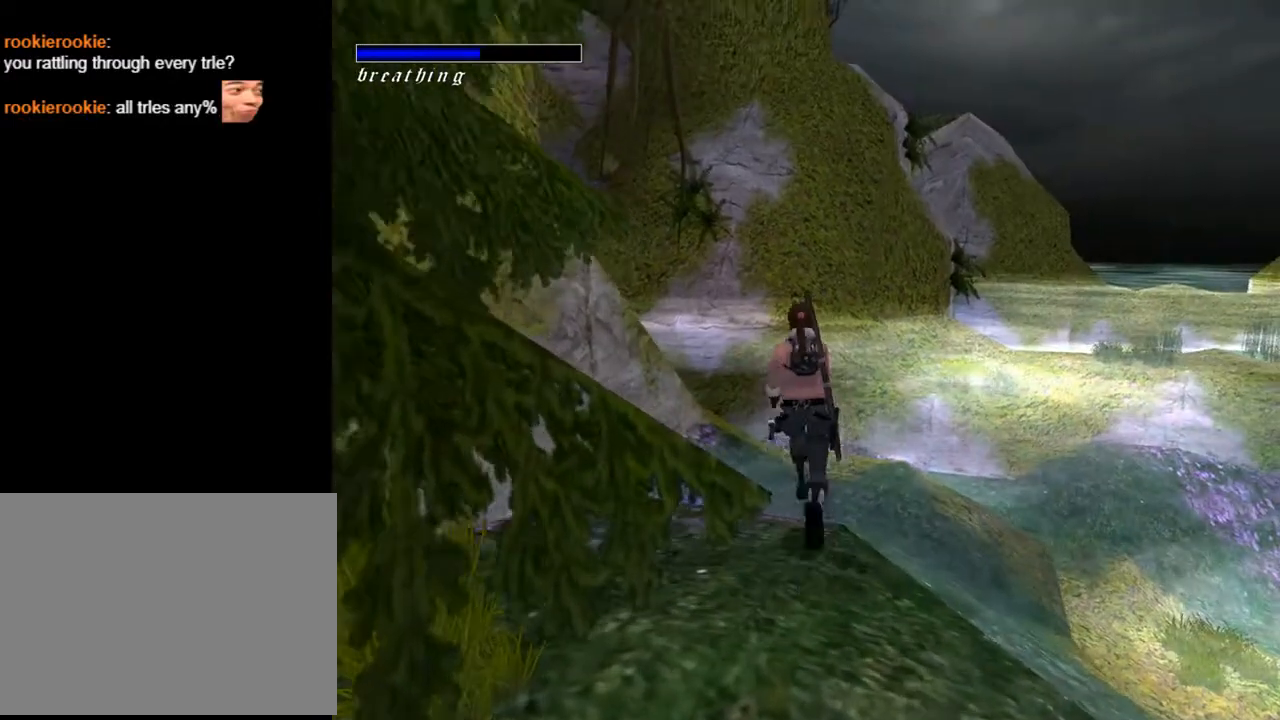
{"buttons": ["SQUARE", "DPAD_UP", "DPAD_LEFT"], "left_stick": "center", "right_stick": "center", "events": [[233, "SQUARE", "down"]]}
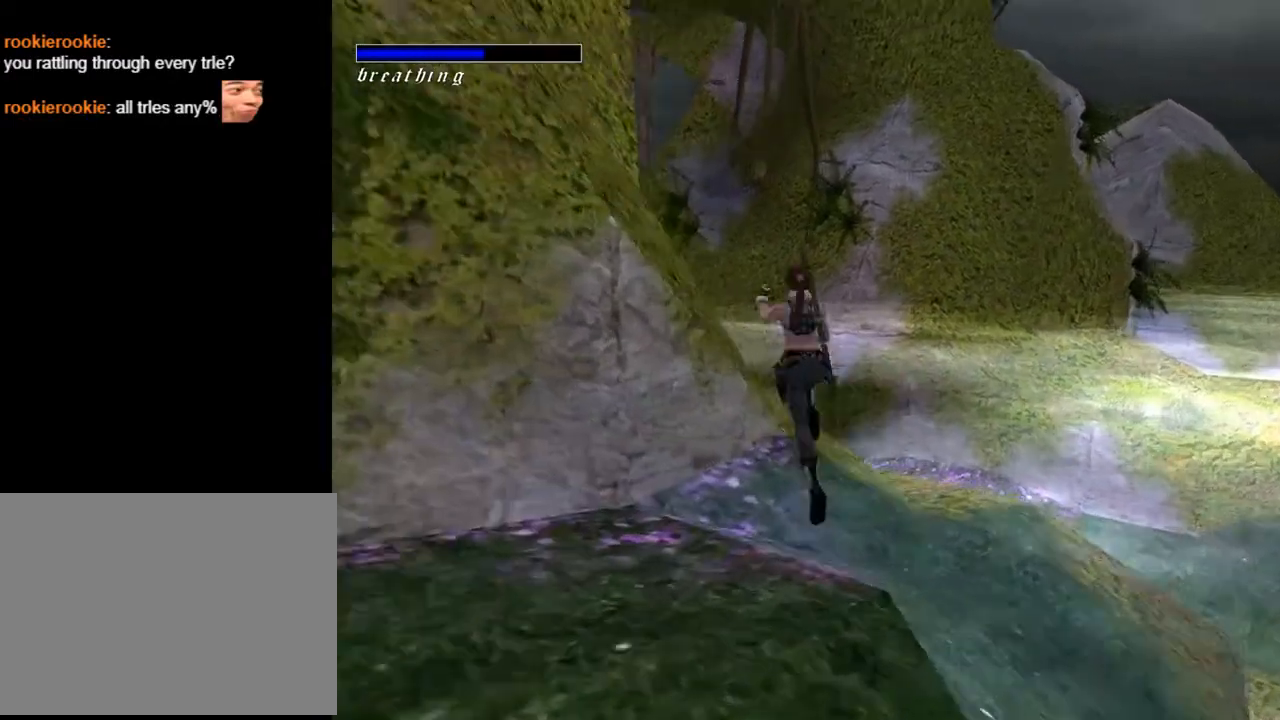
{"buttons": ["DPAD_UP", "DPAD_LEFT"], "left_stick": "center", "right_stick": "center", "events": [[500, "SQUARE", "up"]]}
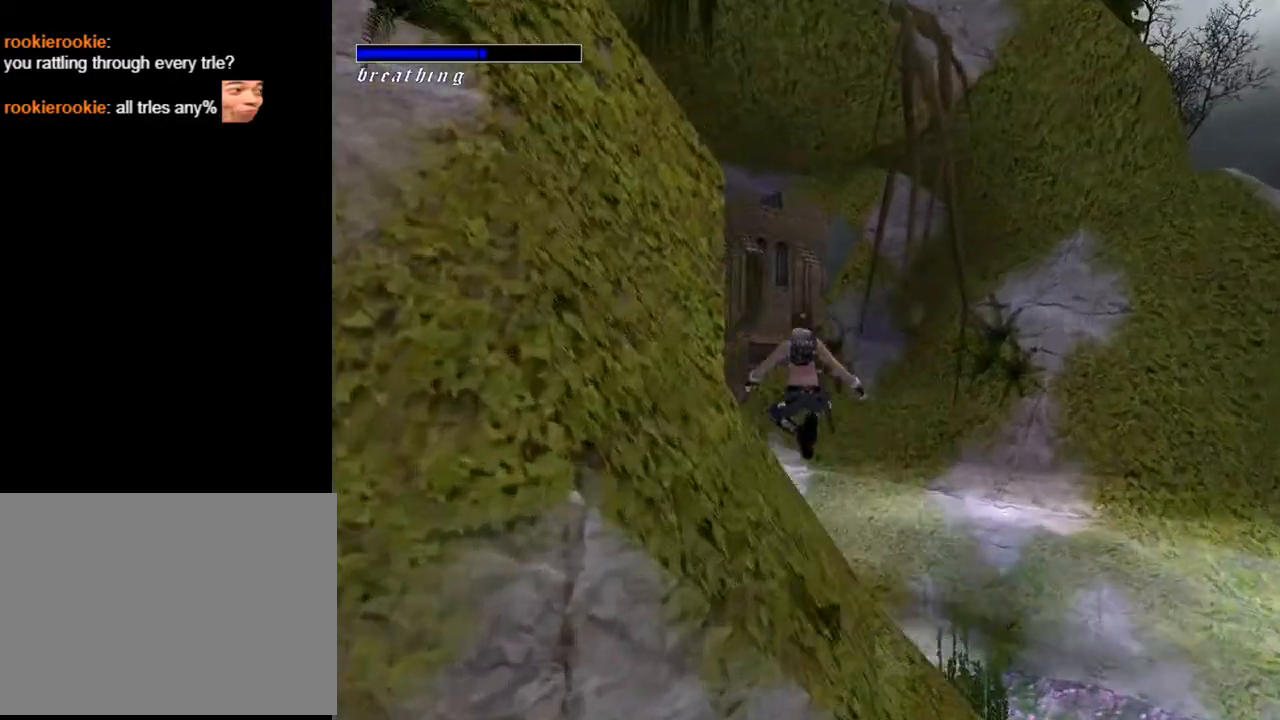
{"buttons": [], "left_stick": "center", "right_stick": "center", "events": [[233, "DPAD_LEFT", "up"], [267, "DPAD_UP", "up"]]}
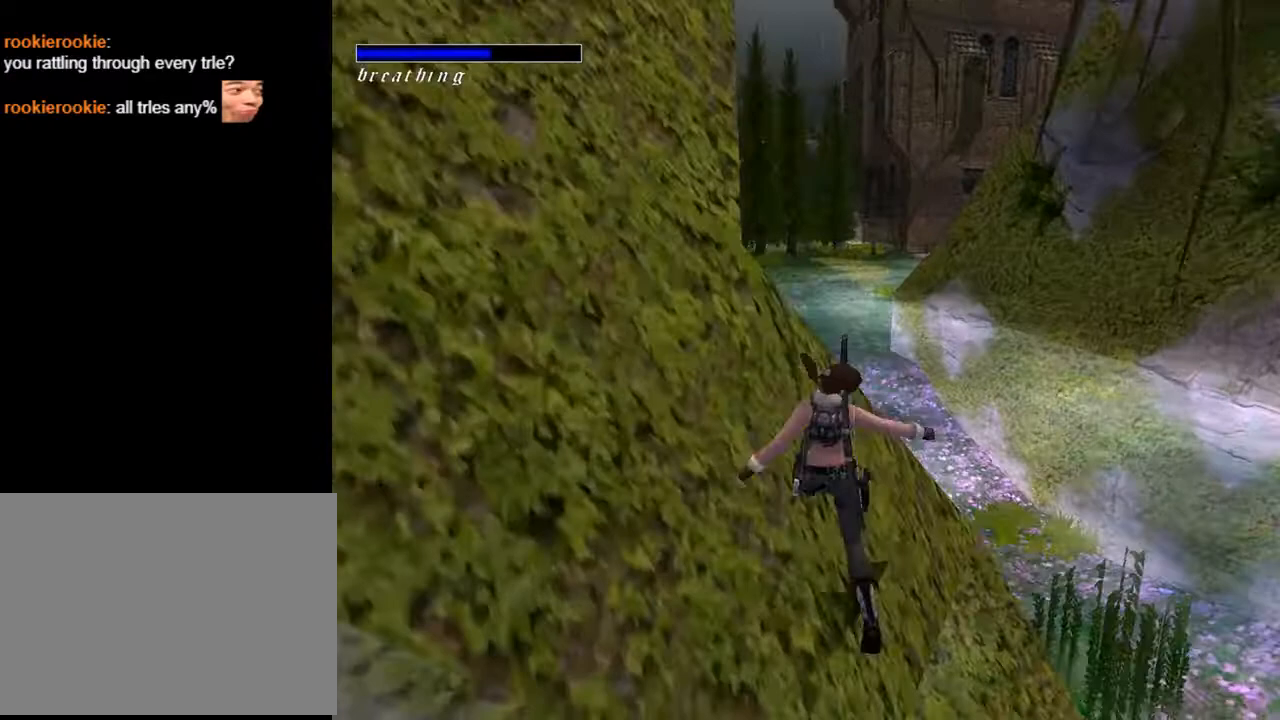
{"buttons": [], "left_stick": "center", "right_stick": "center", "events": []}
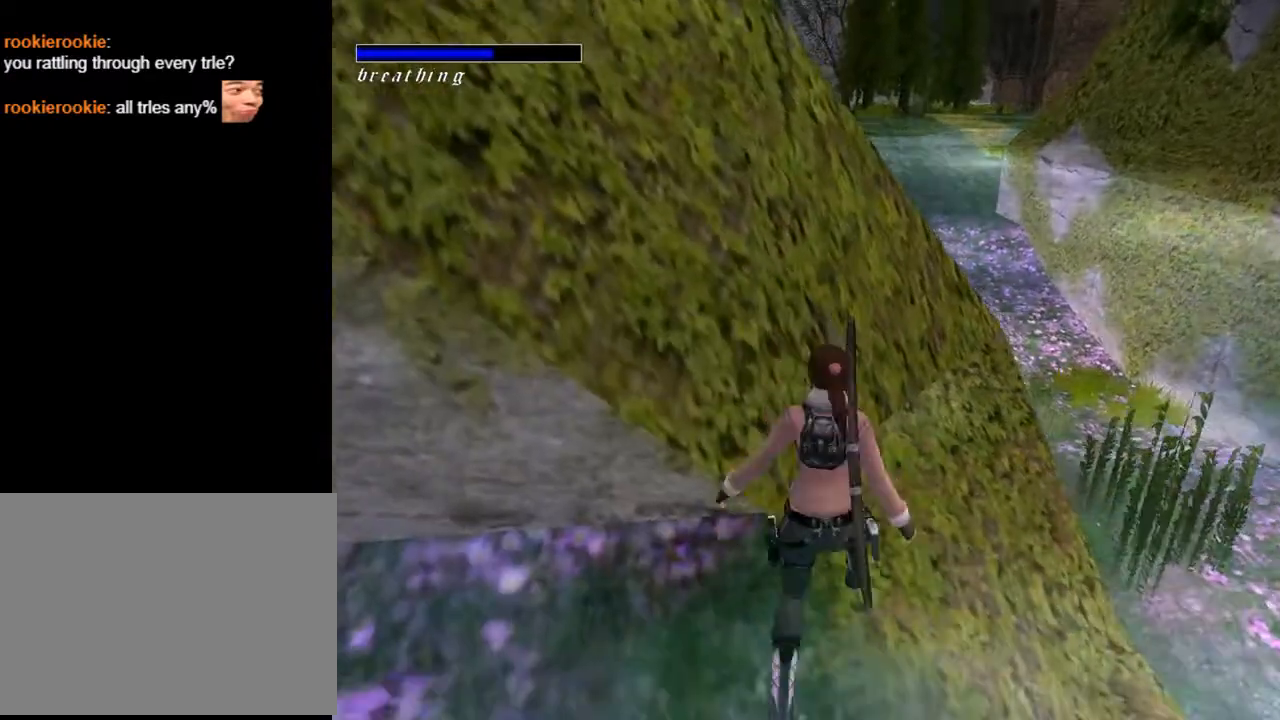
{"buttons": ["DPAD_RIGHT"], "left_stick": "center", "right_stick": "center", "events": [[367, "DPAD_RIGHT", "down"]]}
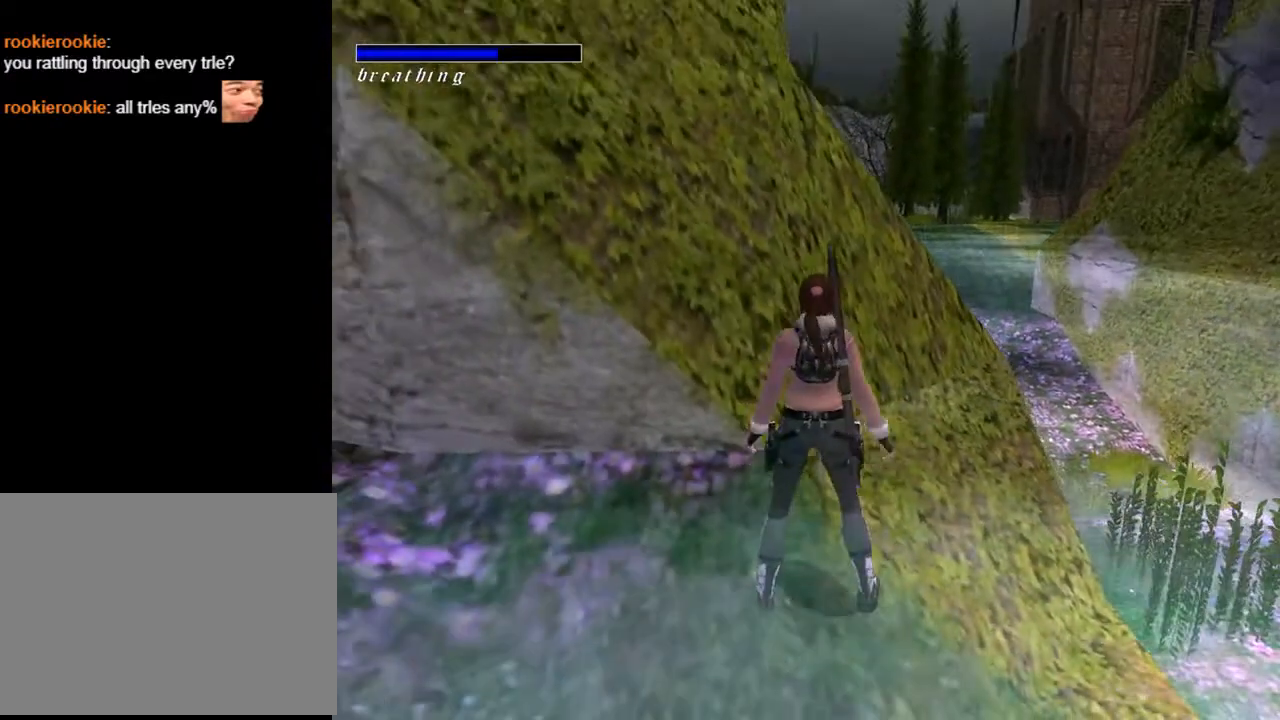
{"buttons": ["DPAD_RIGHT"], "left_stick": "center", "right_stick": "center", "events": []}
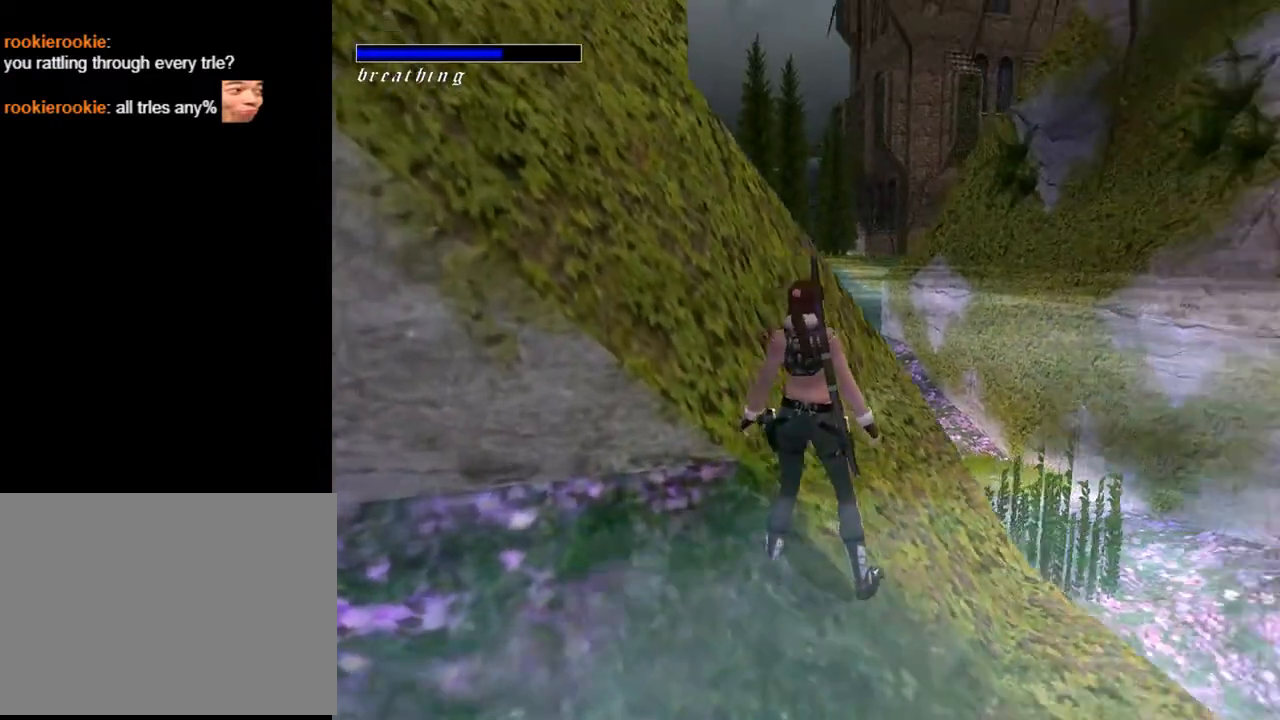
{"buttons": ["DPAD_LEFT"], "left_stick": "center", "right_stick": "center", "events": [[133, "DPAD_UP", "down"], [267, "DPAD_LEFT", "down"], [267, "DPAD_RIGHT", "up"], [267, "DPAD_UP", "up"]]}
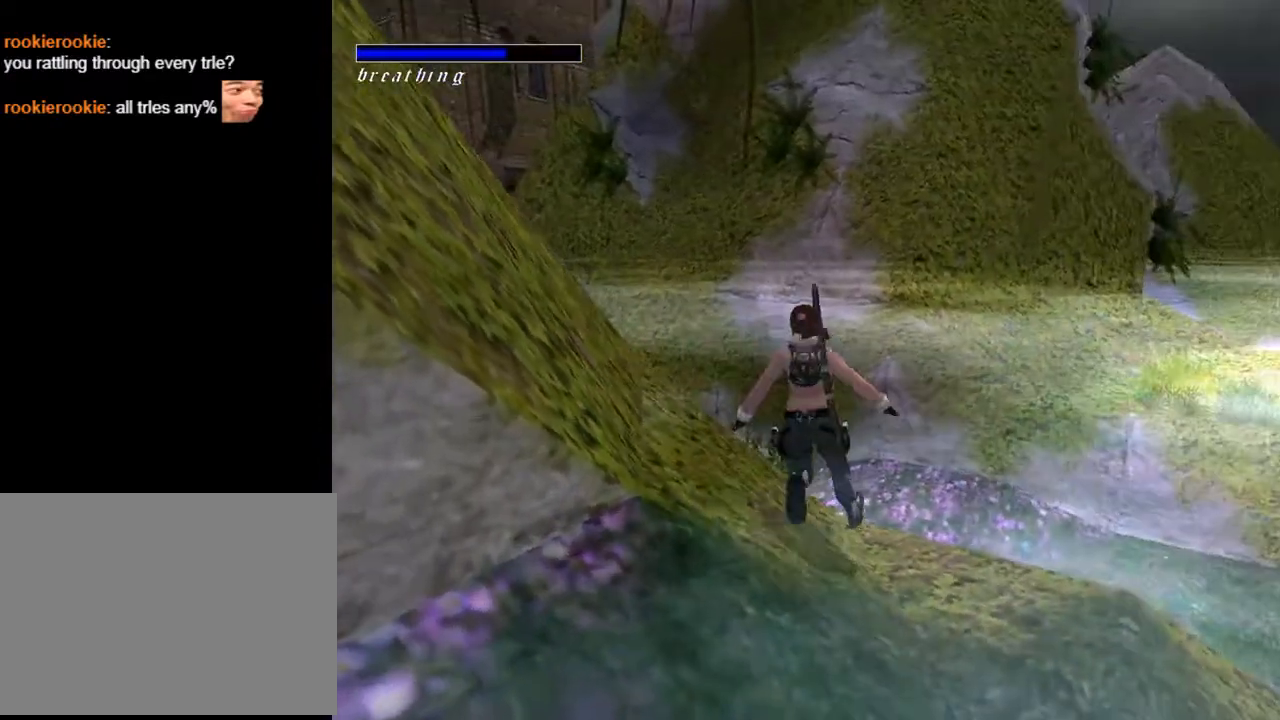
{"buttons": ["DPAD_LEFT"], "left_stick": "center", "right_stick": "center", "events": []}
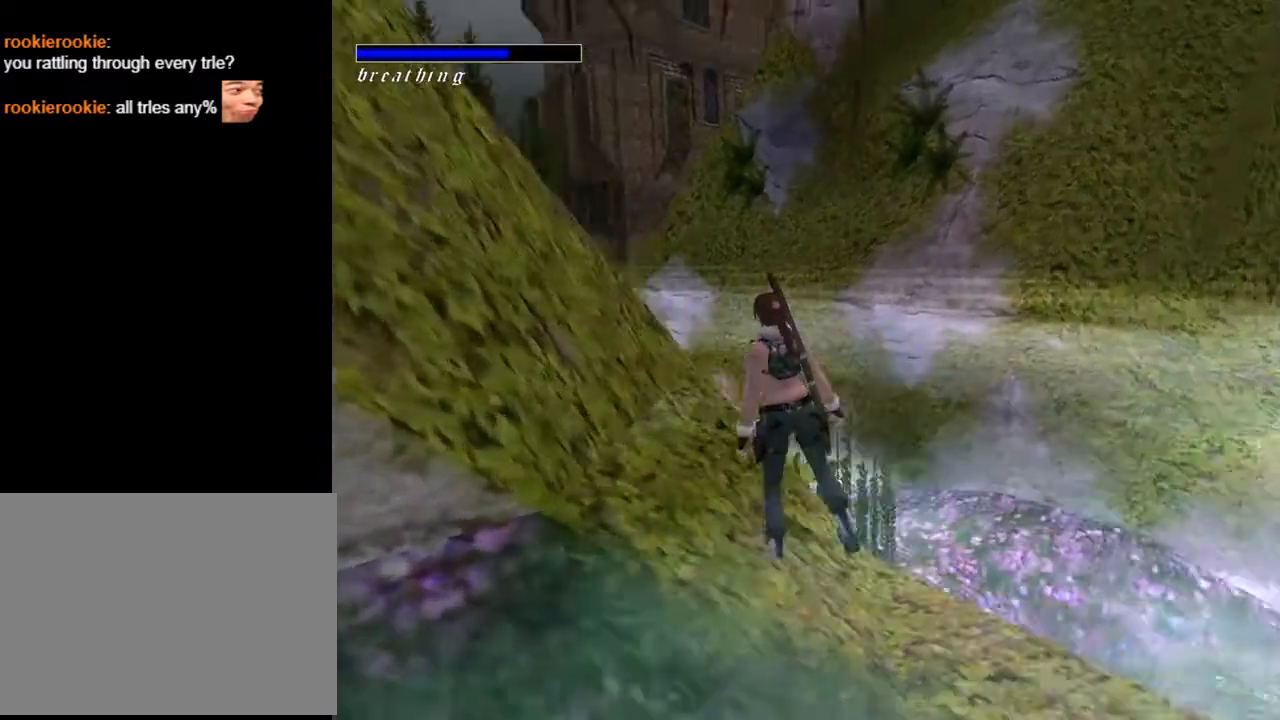
{"buttons": ["SQUARE", "DPAD_UP", "DPAD_LEFT"], "left_stick": "center", "right_stick": "center", "events": [[33, "DPAD_LEFT", "up"], [167, "SQUARE", "down"], [233, "DPAD_UP", "down"], [433, "DPAD_LEFT", "down"]]}
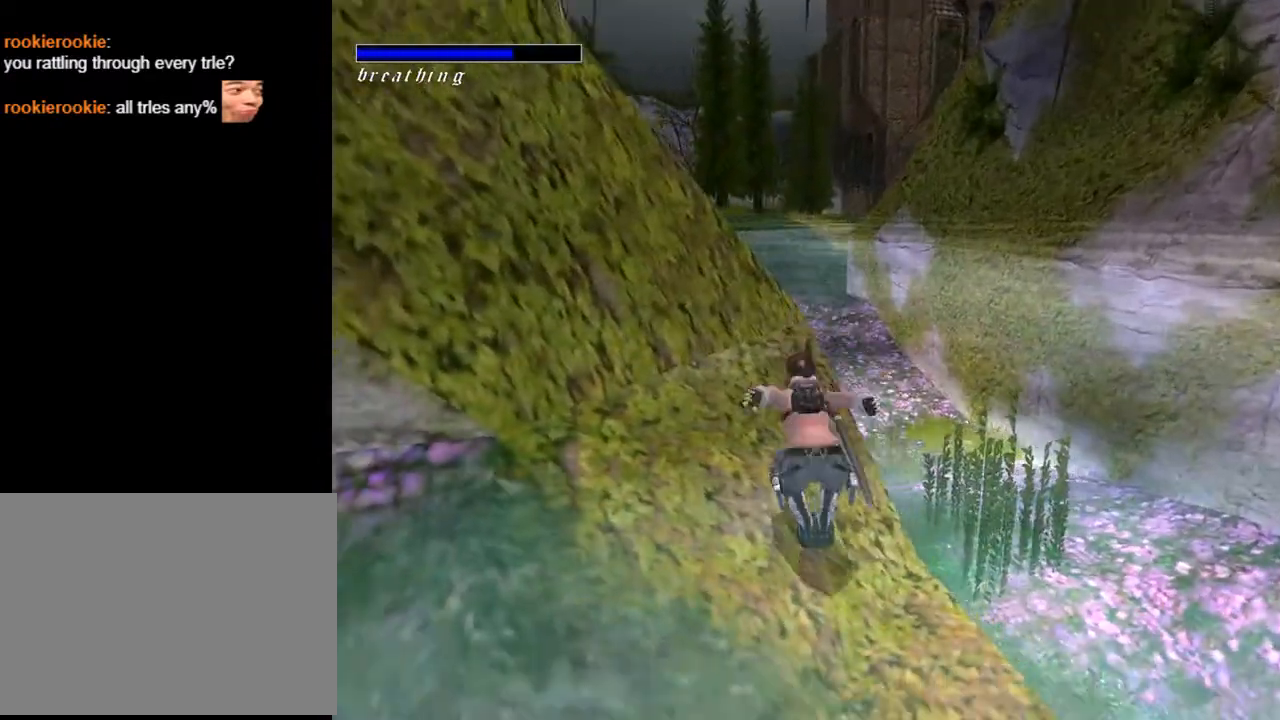
{"buttons": ["SQUARE", "DPAD_UP", "DPAD_LEFT"], "left_stick": "center", "right_stick": "center", "events": []}
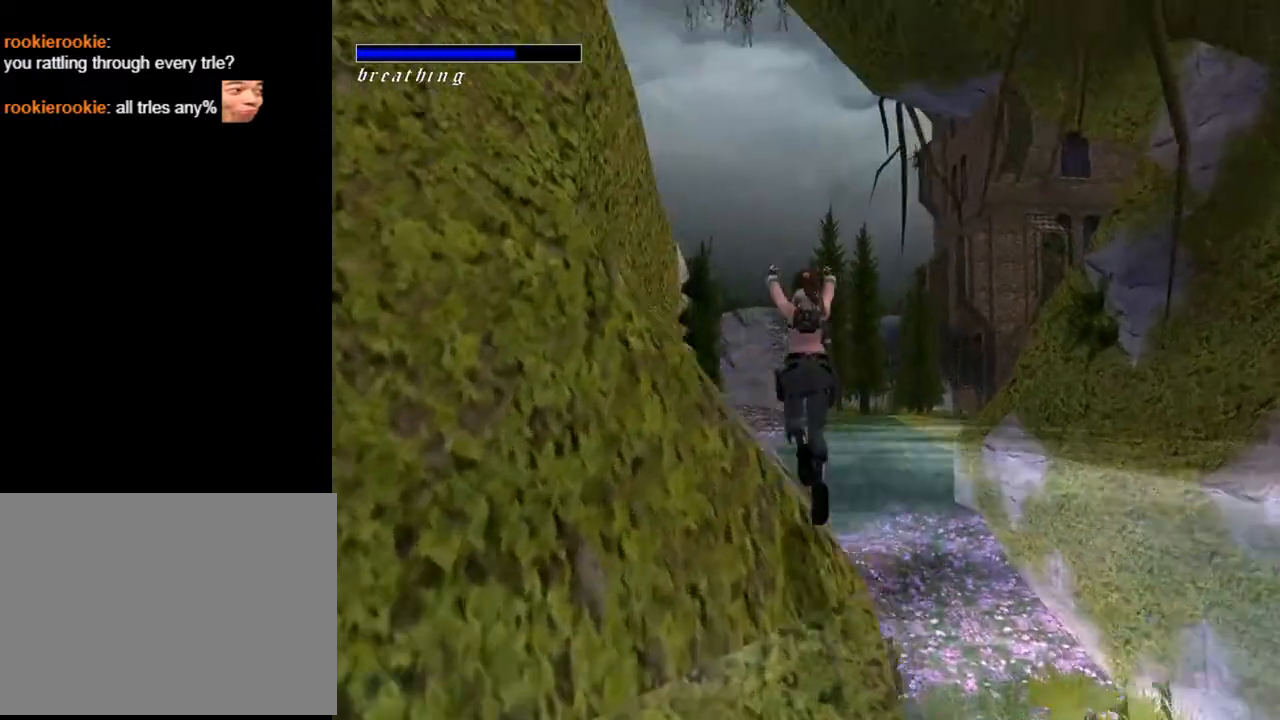
{"buttons": ["CROSS"], "left_stick": "center", "right_stick": "center", "events": [[67, "SQUARE", "up"], [233, "DPAD_UP", "up"], [267, "DPAD_LEFT", "up"], [433, "CROSS", "down"]]}
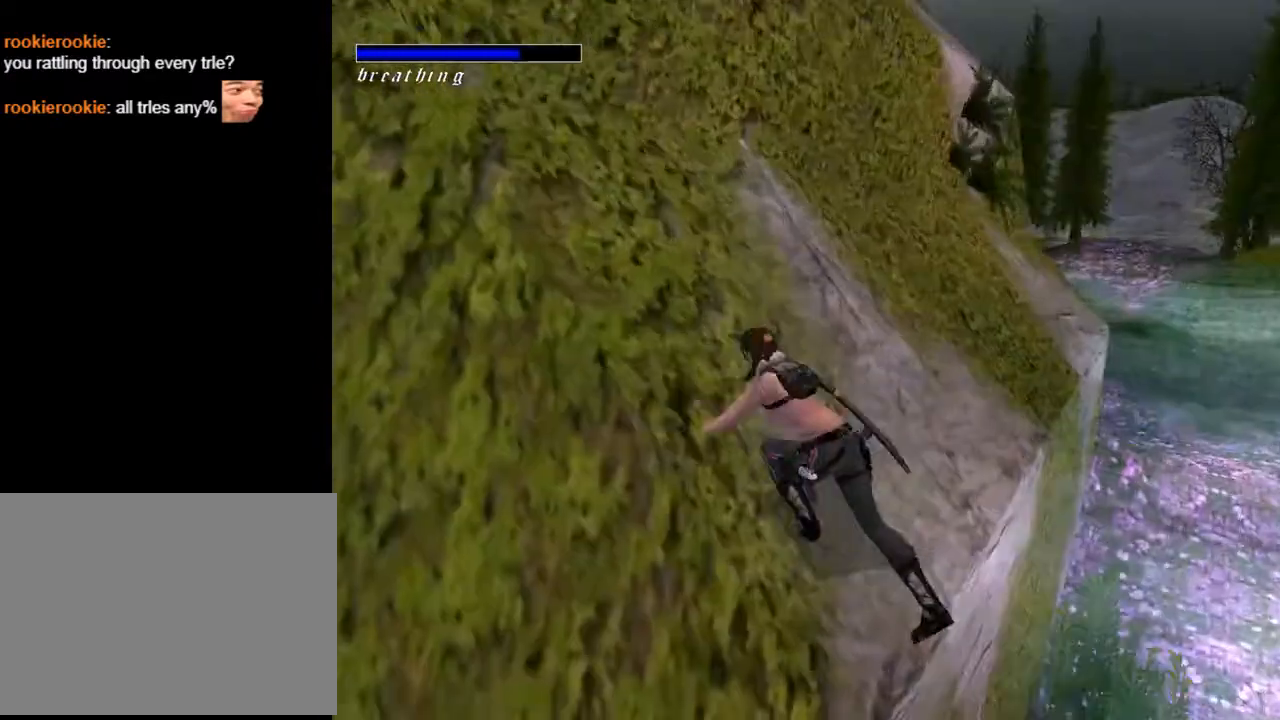
{"buttons": ["CROSS"], "left_stick": "center", "right_stick": "center", "events": []}
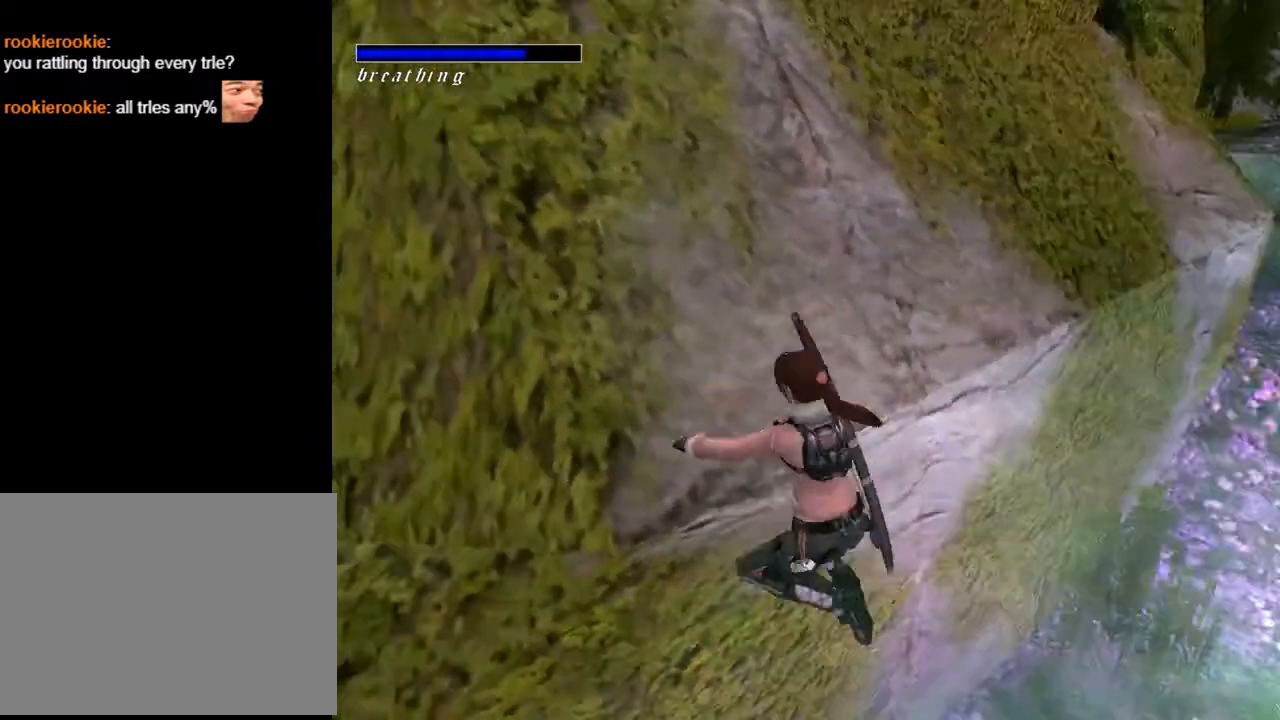
{"buttons": ["CROSS", "DPAD_RIGHT"], "left_stick": "center", "right_stick": "center", "events": [[100, "DPAD_RIGHT", "down"]]}
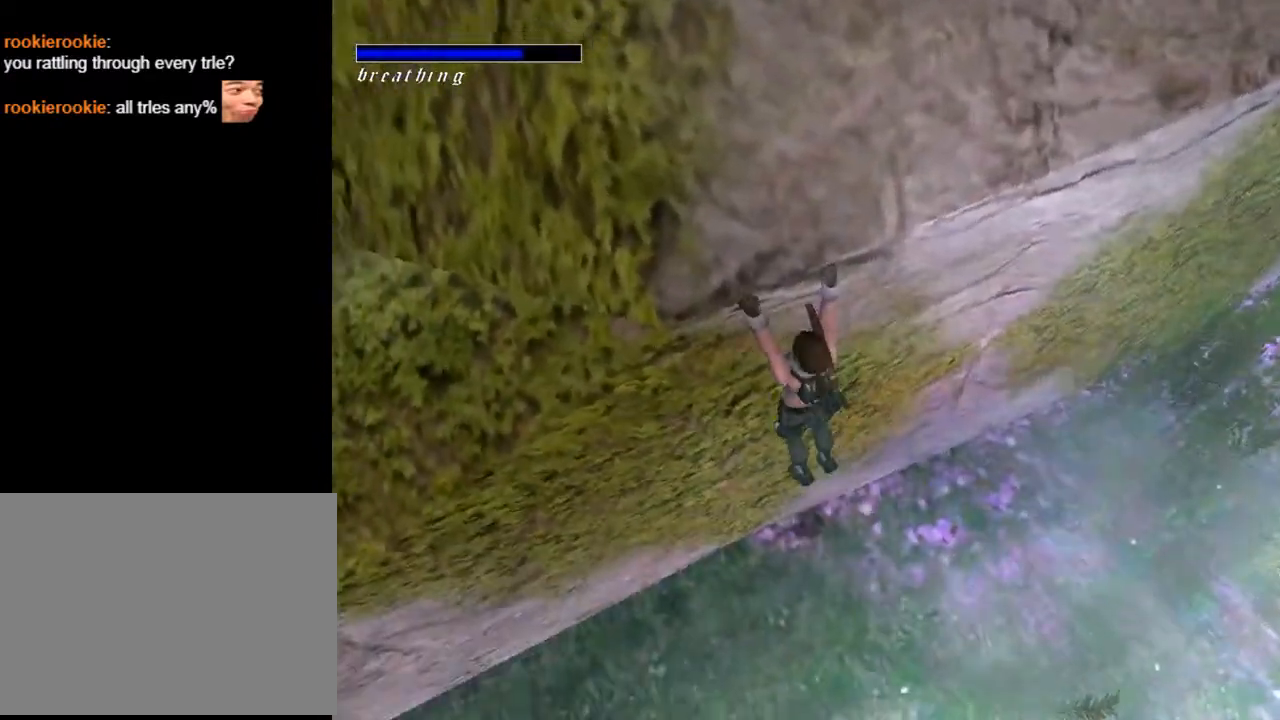
{"buttons": ["CROSS", "DPAD_RIGHT"], "left_stick": "center", "right_stick": "center", "events": []}
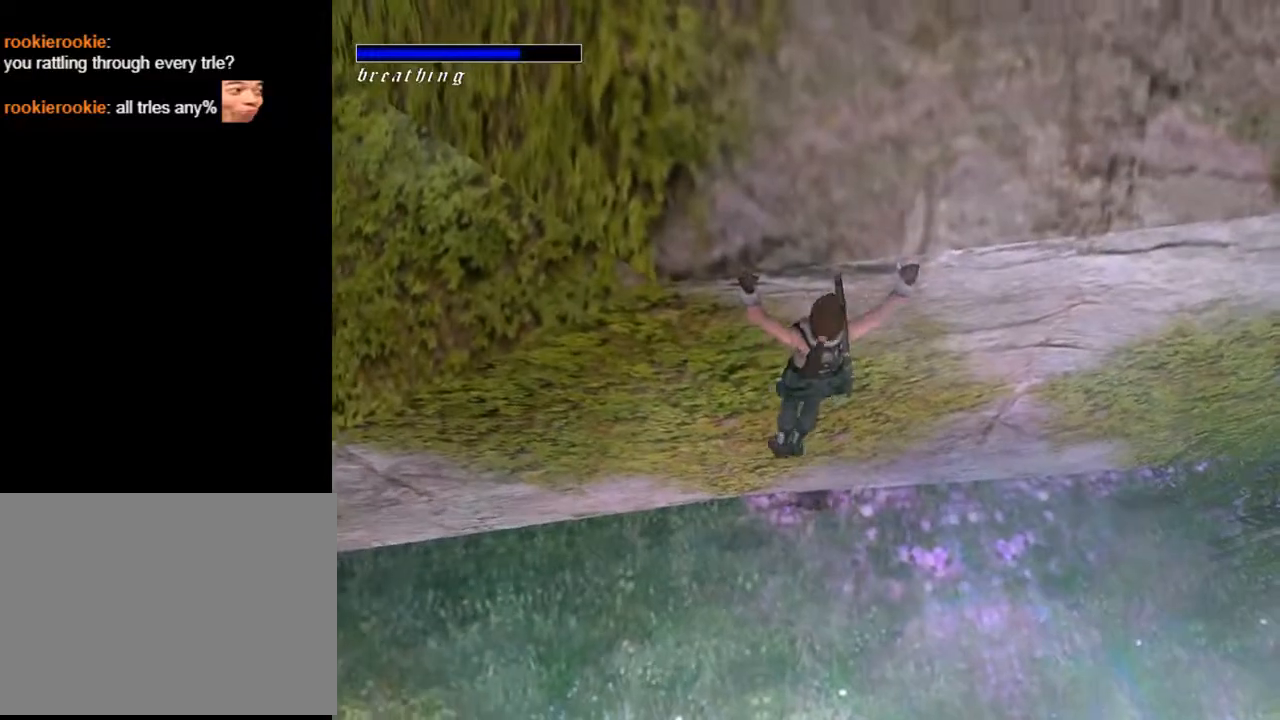
{"buttons": ["CROSS", "DPAD_RIGHT"], "left_stick": "center", "right_stick": "center", "events": []}